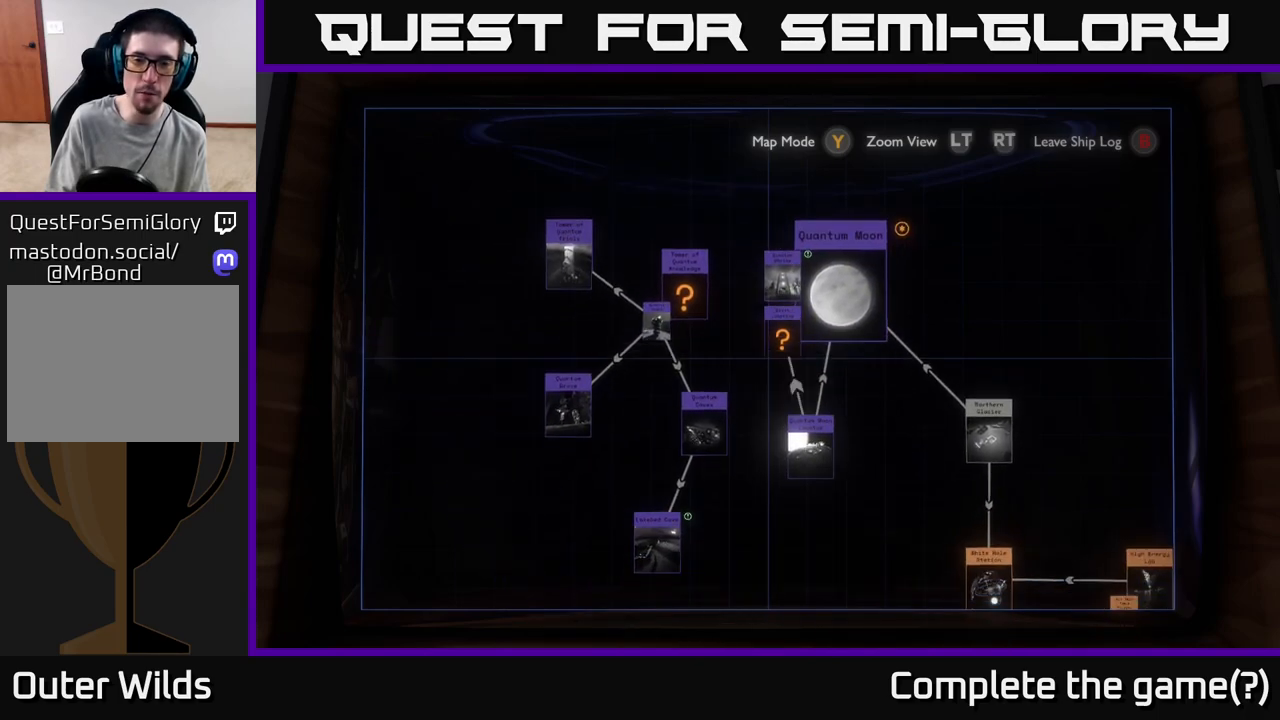
Gameplay with a controller (Xbox layout); each line is a JSON object with the inputs held at the frame after it. "events" lists button and stick changes between this image and that frame as [ms after this image, input, new state], when the widget could be followed in between.
{"buttons": [], "left_stick": "center", "right_stick": "center", "events": [[17, "left_stick", "center"], [67, "left_stick", "up"], [233, "left_stick", "center"], [350, "left_stick", "down"], [500, "left_stick", "center"]]}
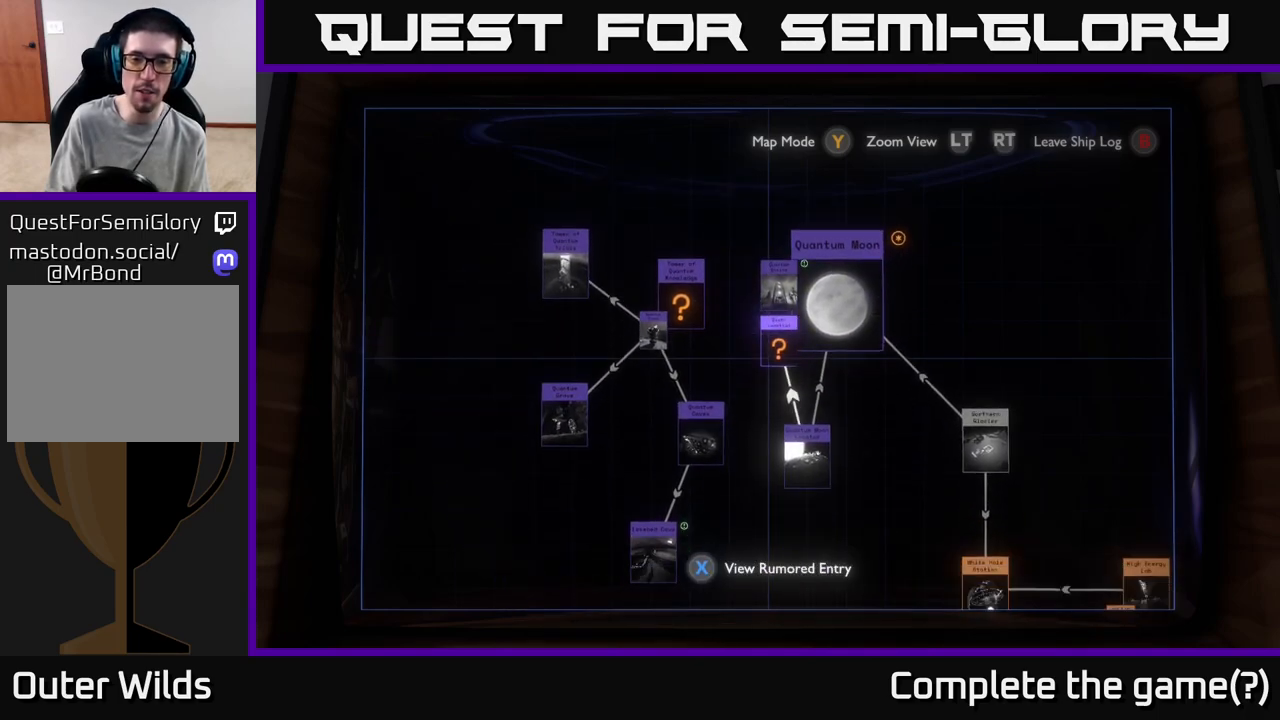
{"buttons": [], "left_stick": "center", "right_stick": "center", "events": [[67, "R2", "down"], [333, "left_stick", "up"], [417, "R2", "up"], [483, "left_stick", "center"]]}
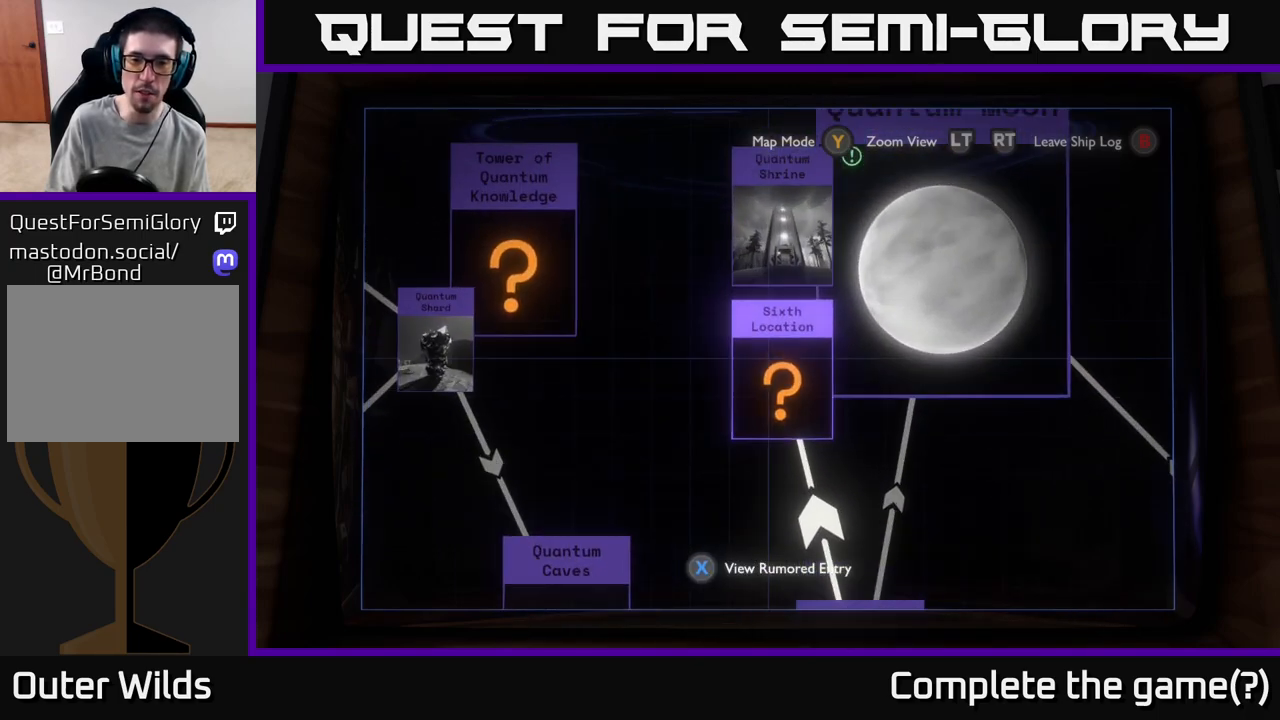
{"buttons": [], "left_stick": "center", "right_stick": "center", "events": [[217, "B", "down"], [300, "B", "up"]]}
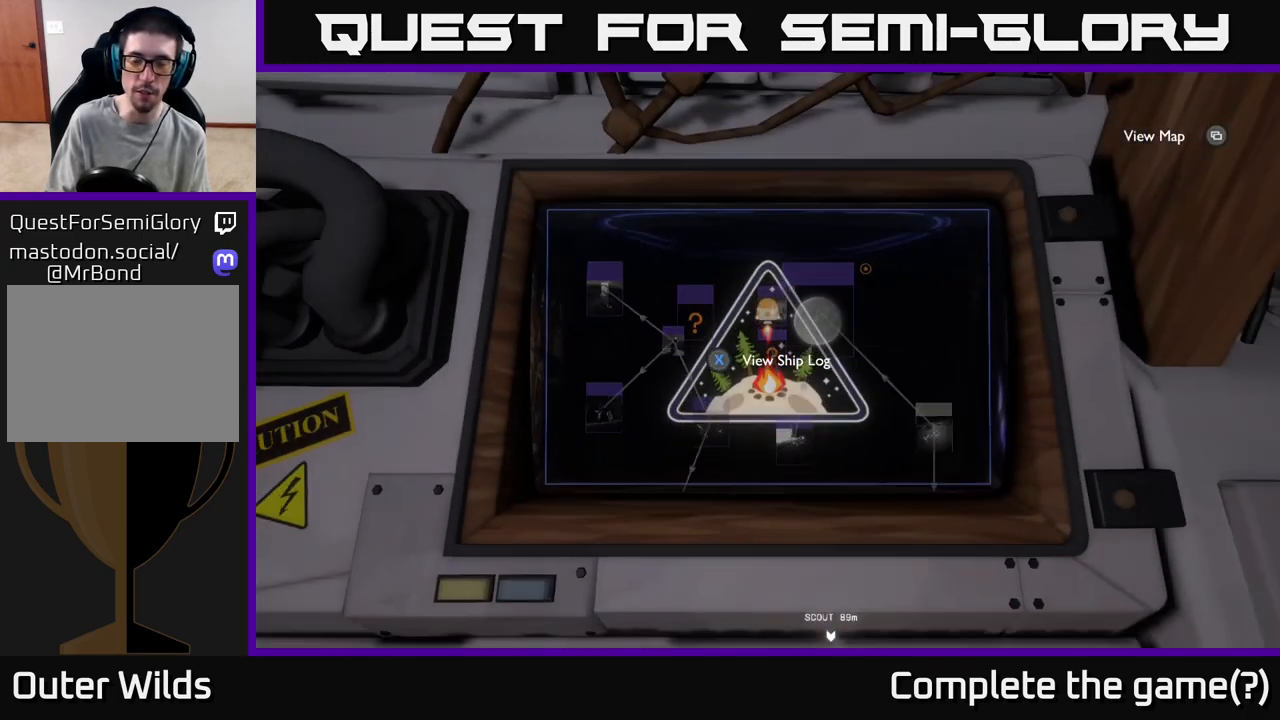
{"buttons": [], "left_stick": "center", "right_stick": "right", "events": [[483, "right_stick", "right"]]}
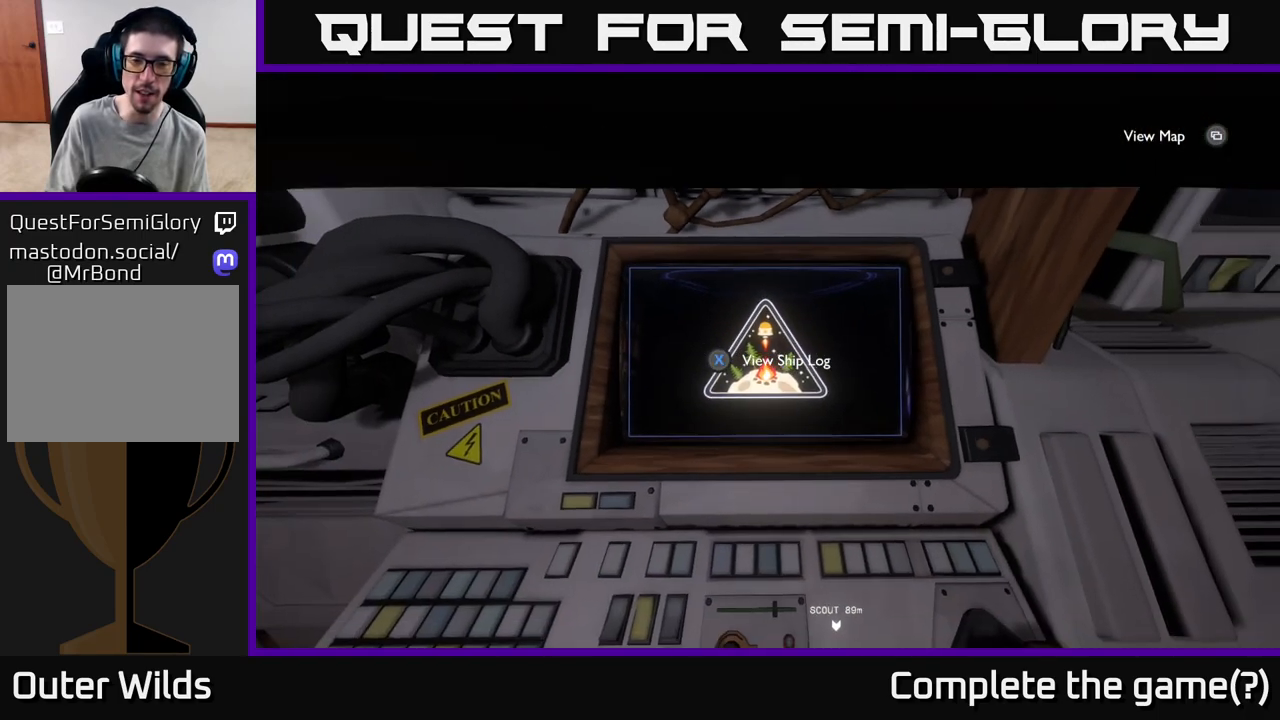
{"buttons": [], "left_stick": "center", "right_stick": "right", "events": [[217, "left_stick", "right"], [450, "left_stick", "center"]]}
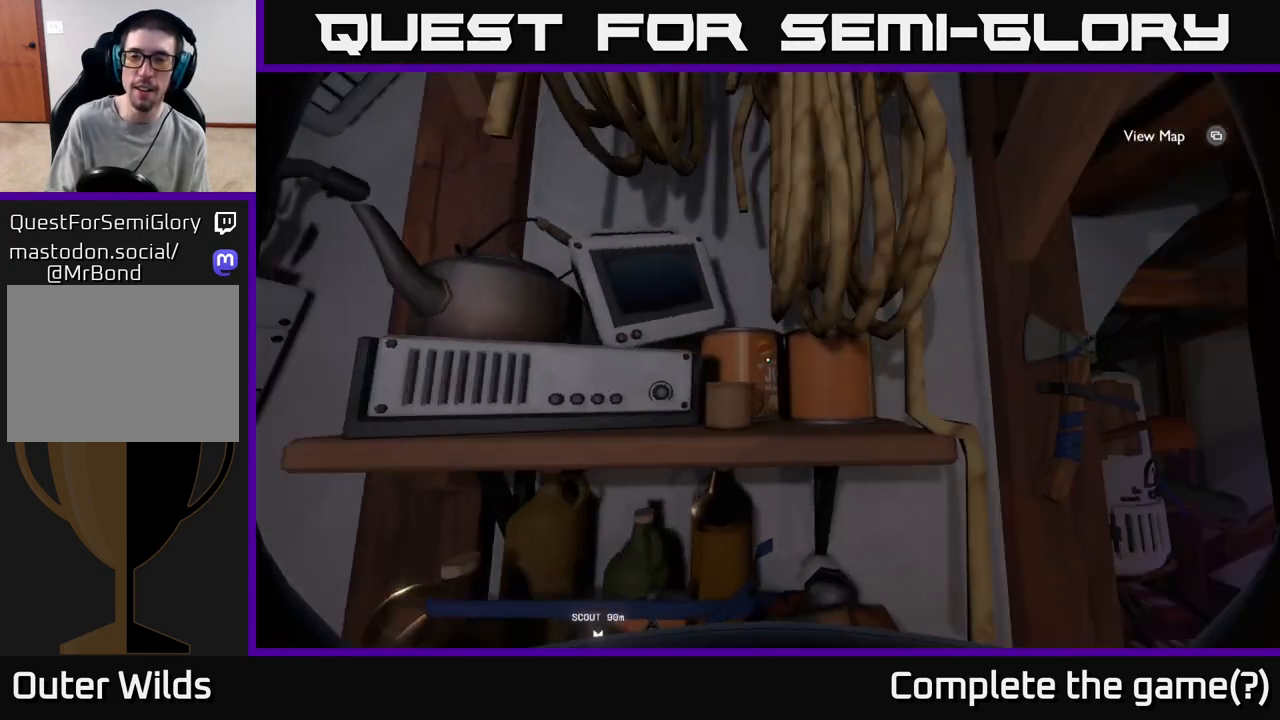
{"buttons": [], "left_stick": "up-right", "right_stick": "down", "events": [[317, "left_stick", "up-right"], [400, "right_stick", "down"]]}
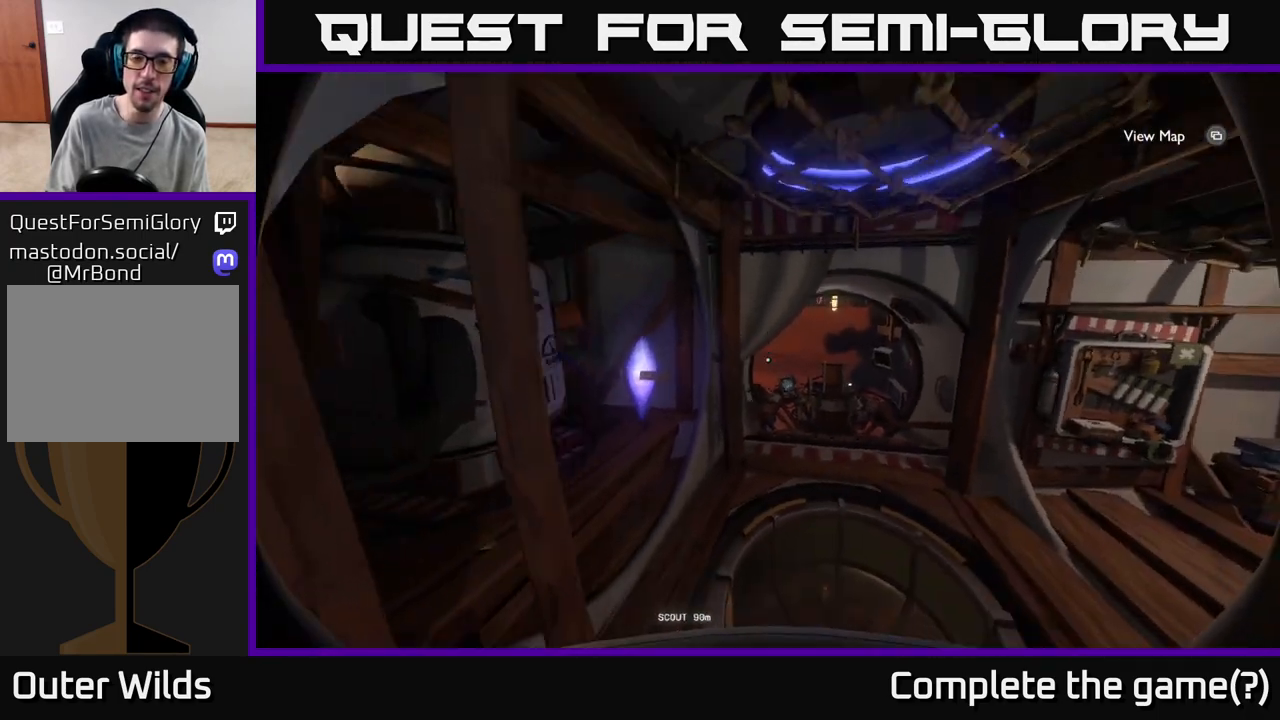
{"buttons": [], "left_stick": "up-right", "right_stick": "center", "events": [[83, "right_stick", "center"]]}
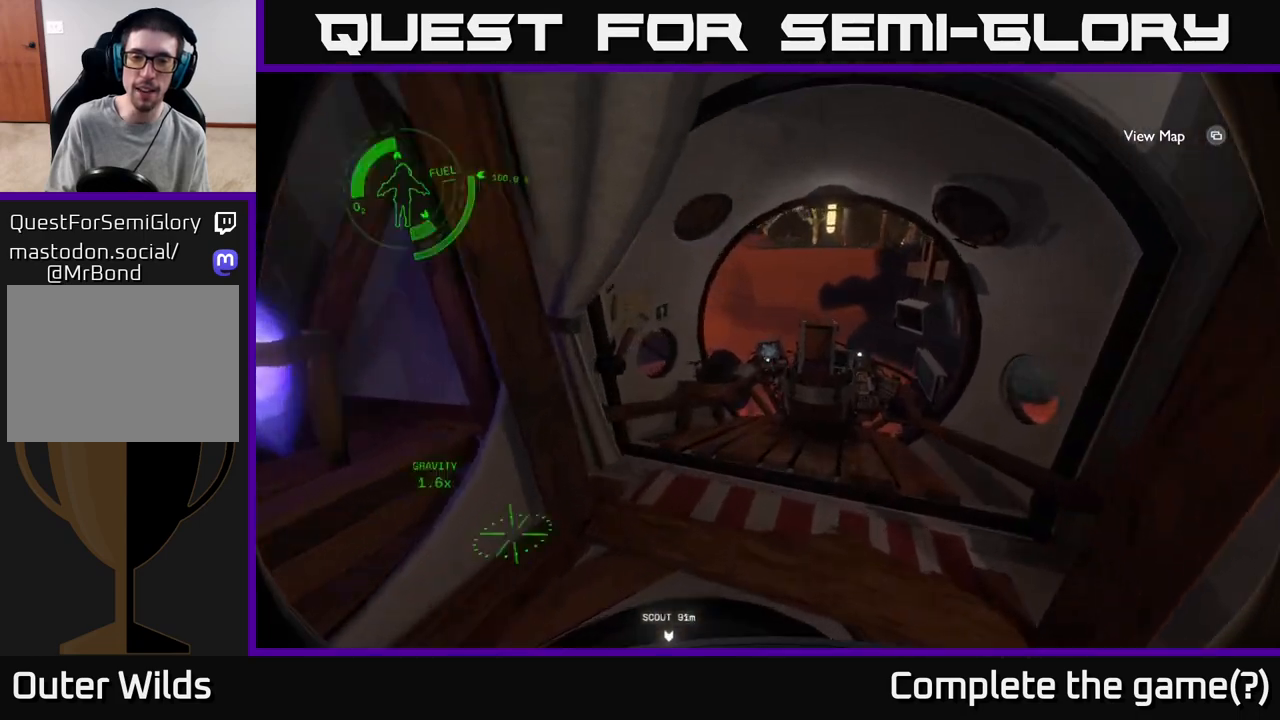
{"buttons": [], "left_stick": "up-right", "right_stick": "down", "events": [[217, "right_stick", "down"]]}
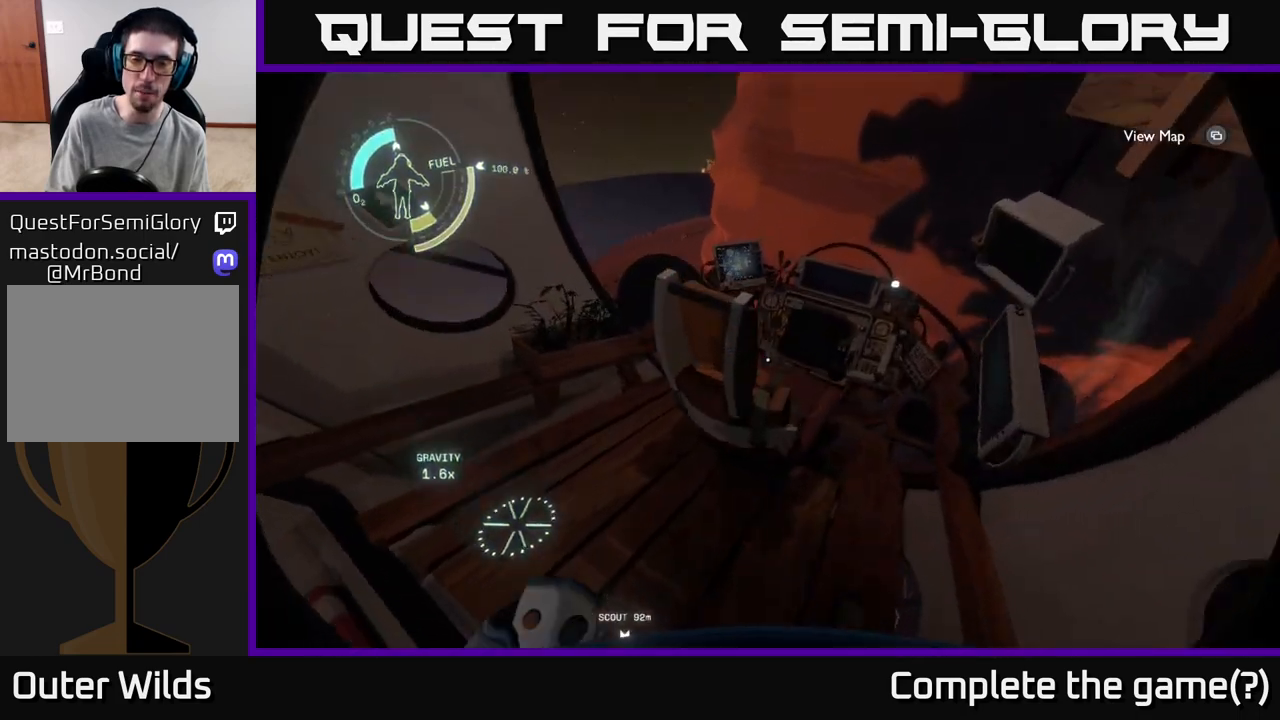
{"buttons": [], "left_stick": "center", "right_stick": "center", "events": [[67, "right_stick", "center"], [150, "left_stick", "up"], [267, "X", "down"], [283, "left_stick", "center"], [400, "X", "up"]]}
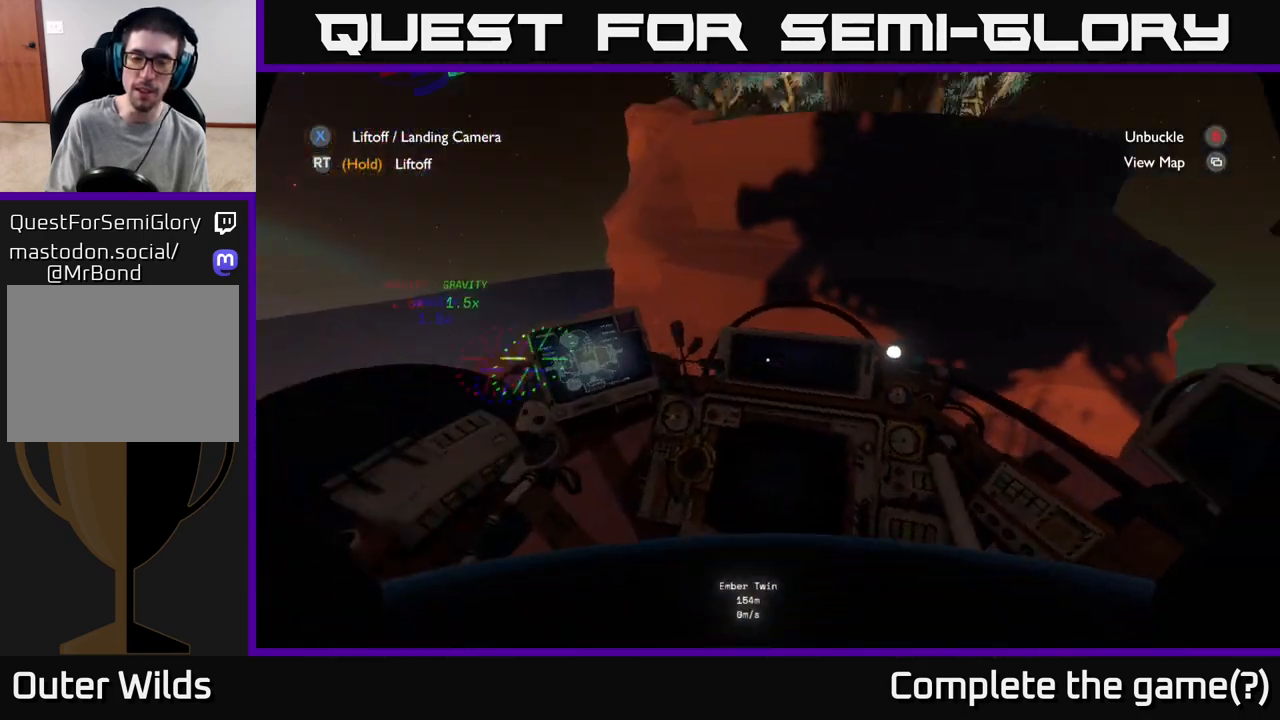
{"buttons": [], "left_stick": "center", "right_stick": "center", "events": []}
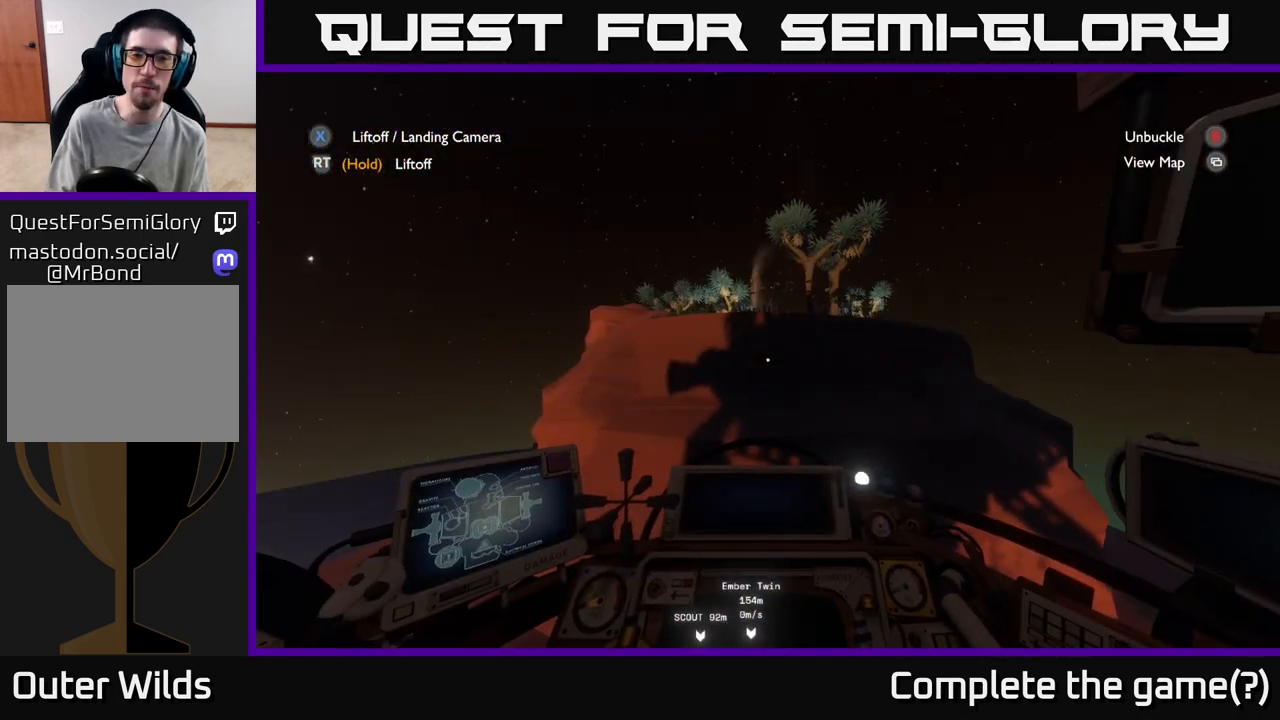
{"buttons": ["R2"], "left_stick": "center", "right_stick": "center", "events": [[333, "R2", "down"]]}
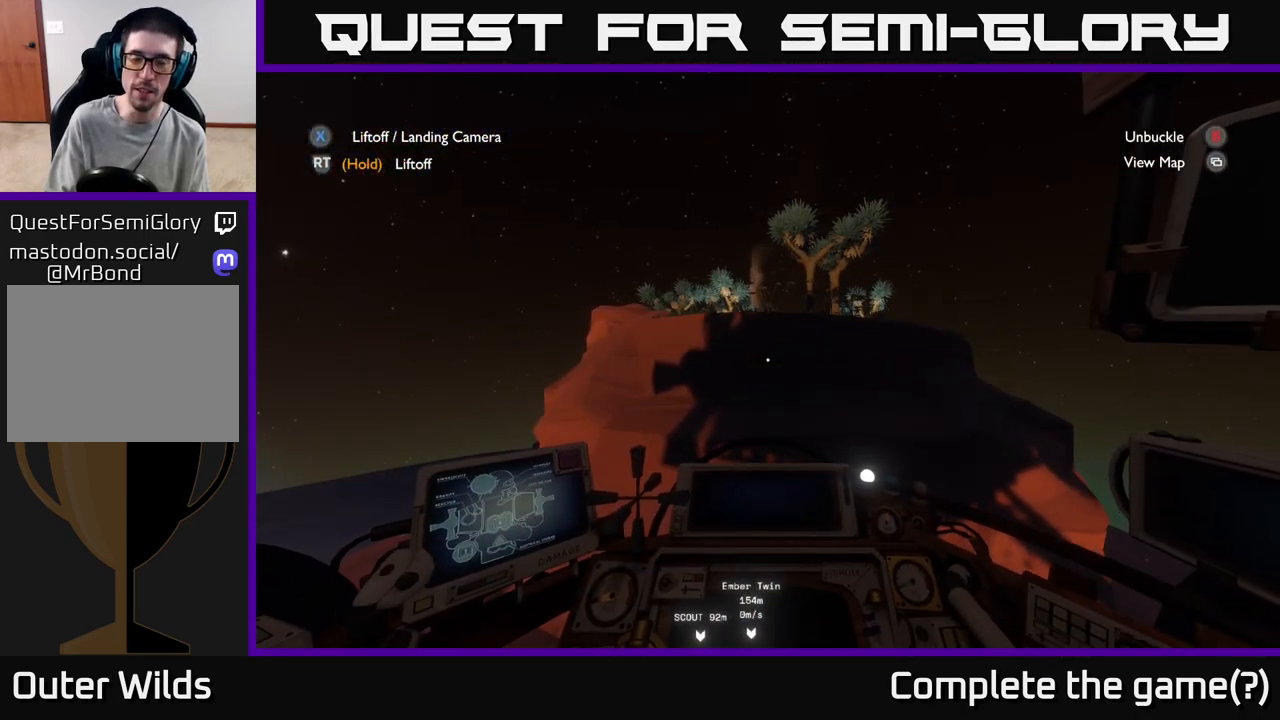
{"buttons": ["R2"], "left_stick": "center", "right_stick": "center", "events": []}
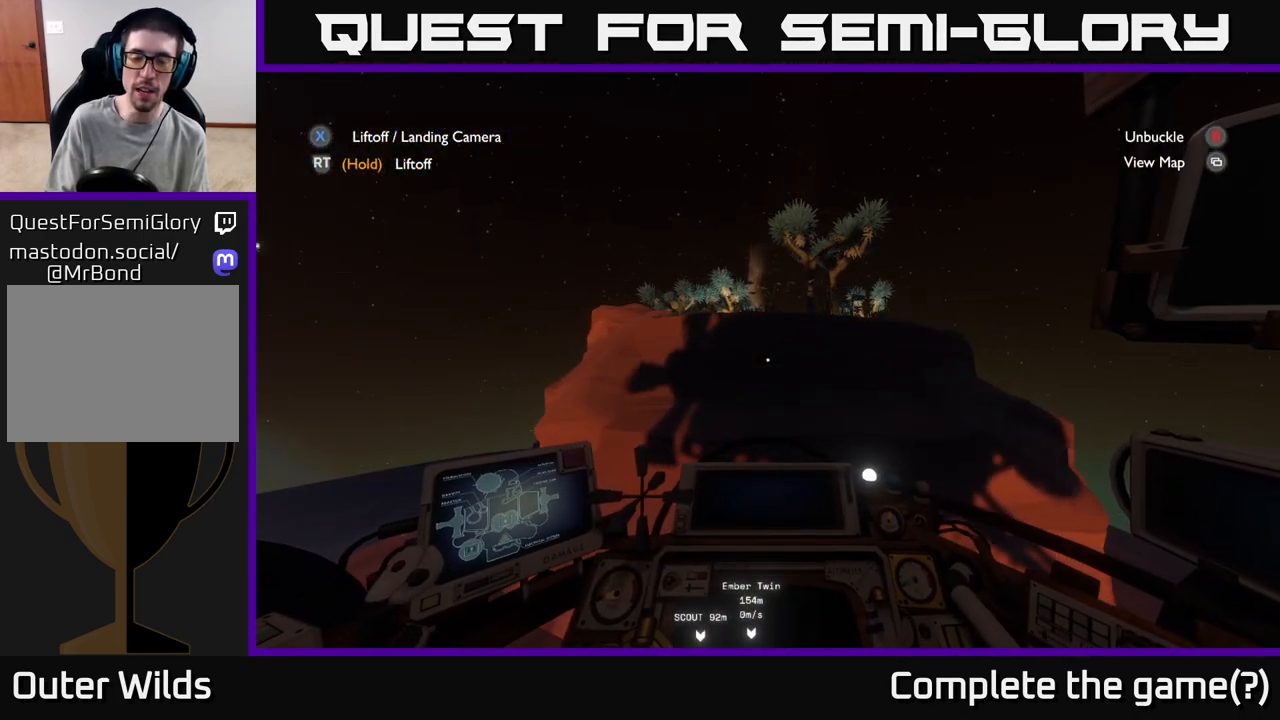
{"buttons": ["R2"], "left_stick": "center", "right_stick": "center", "events": []}
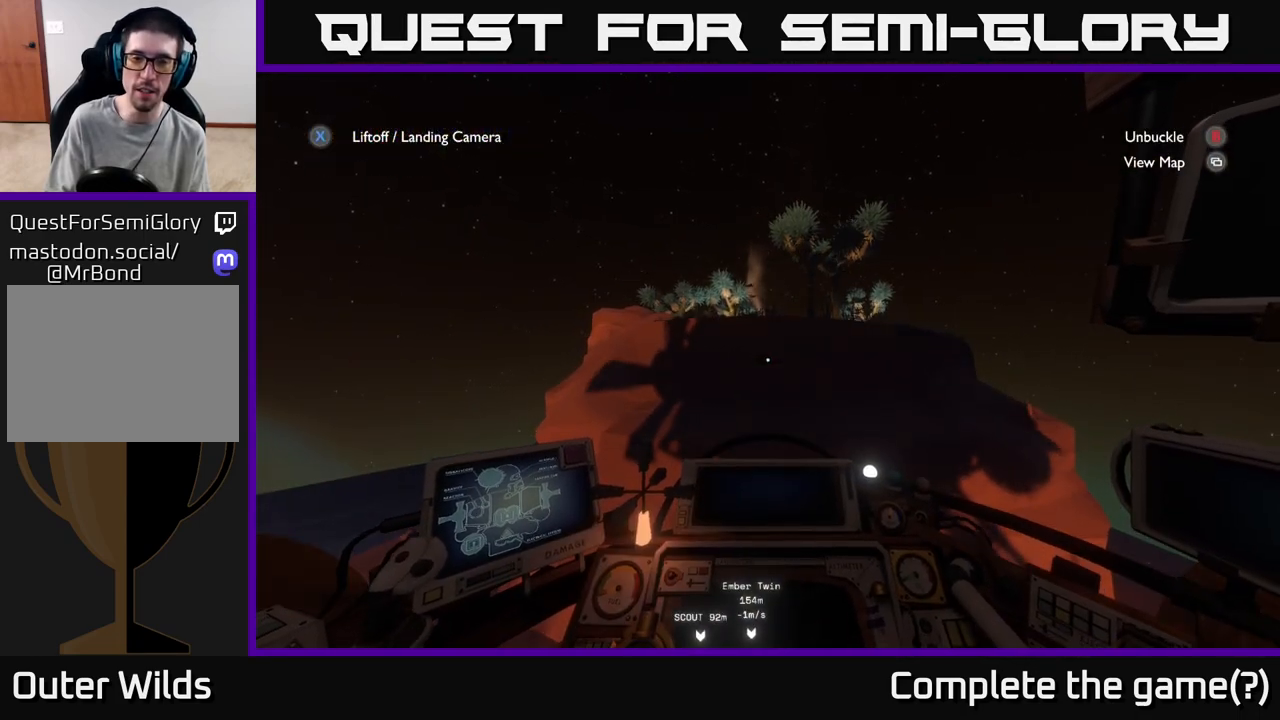
{"buttons": ["R2"], "left_stick": "center", "right_stick": "center", "events": []}
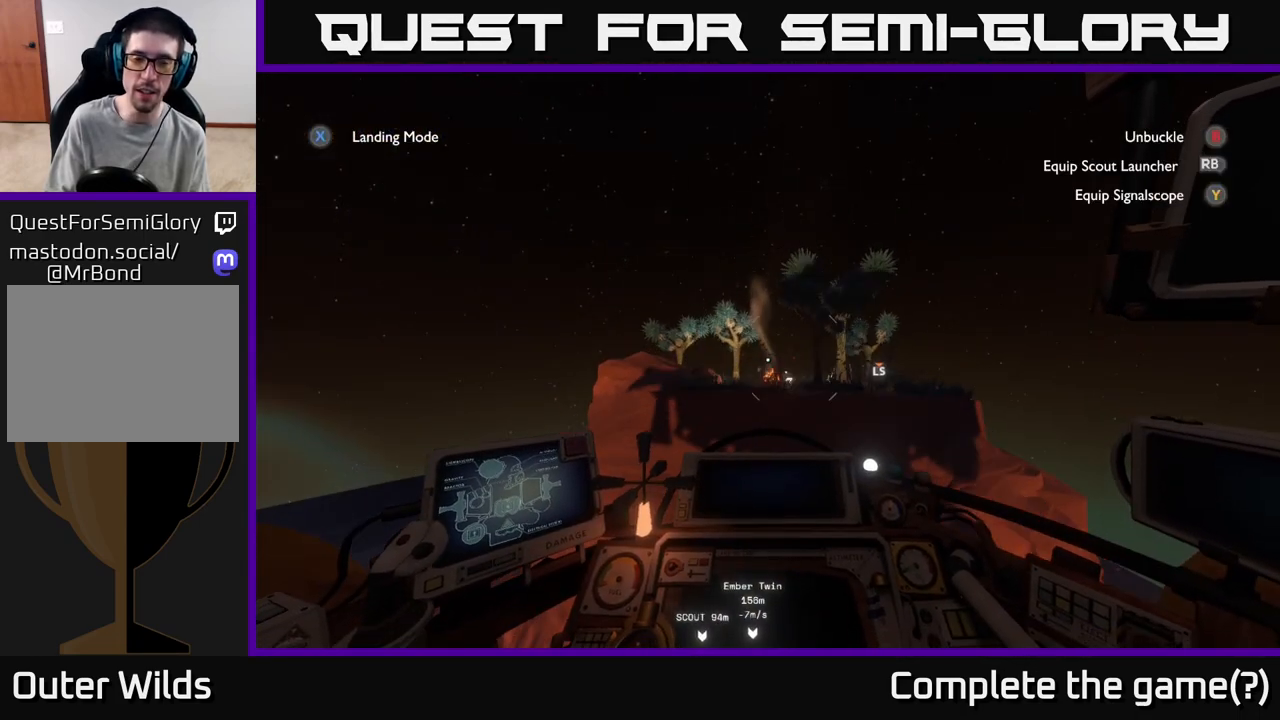
{"buttons": ["R2"], "left_stick": "center", "right_stick": "center", "events": []}
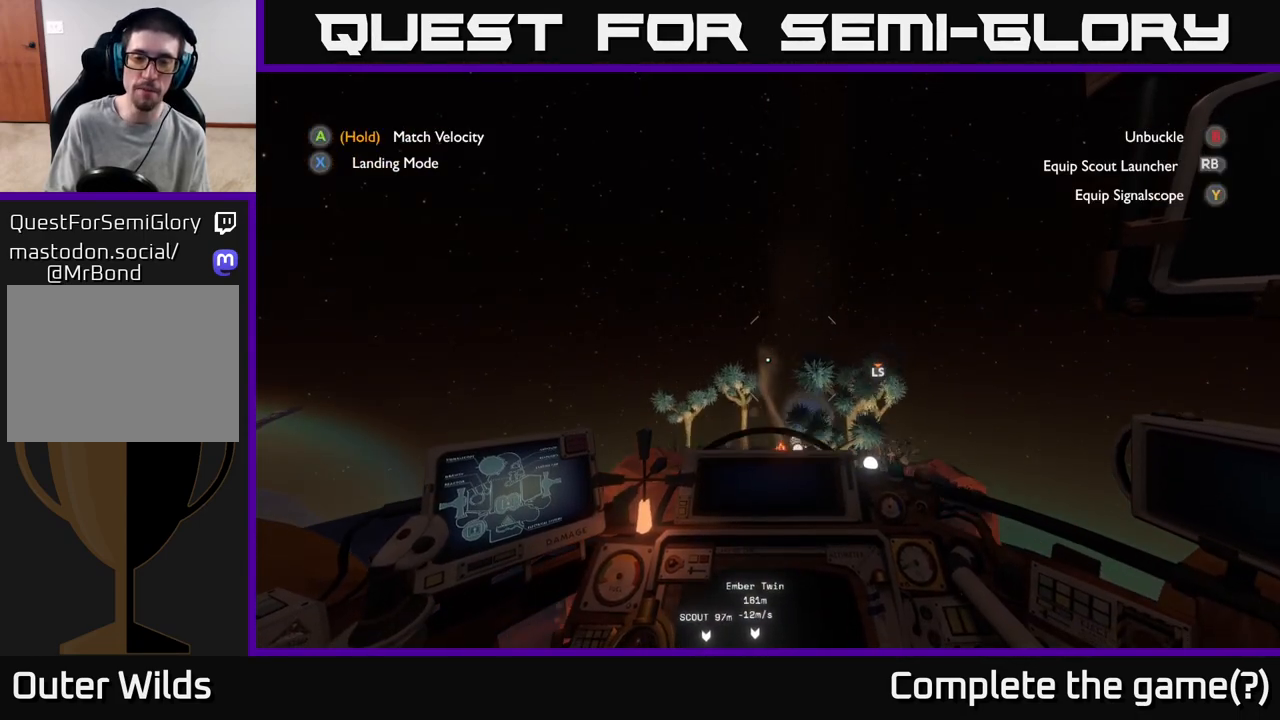
{"buttons": ["R2"], "left_stick": "center", "right_stick": "center", "events": []}
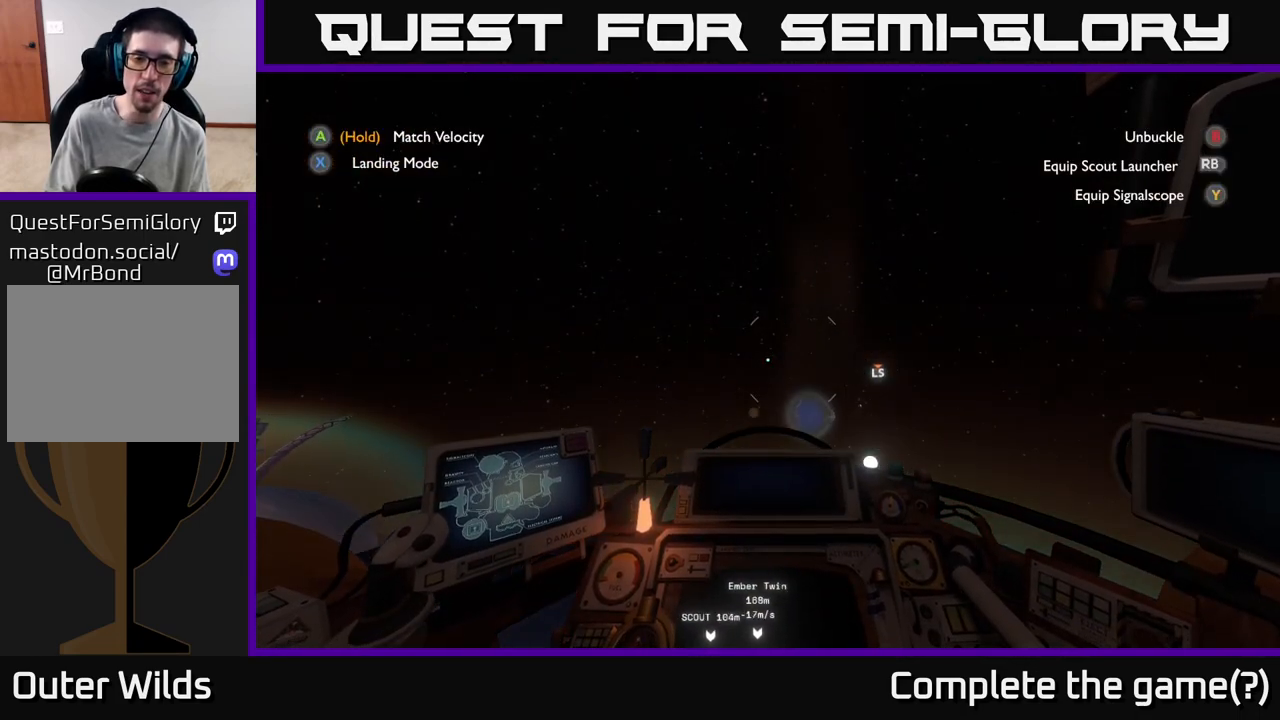
{"buttons": ["R2"], "left_stick": "center", "right_stick": "center", "events": []}
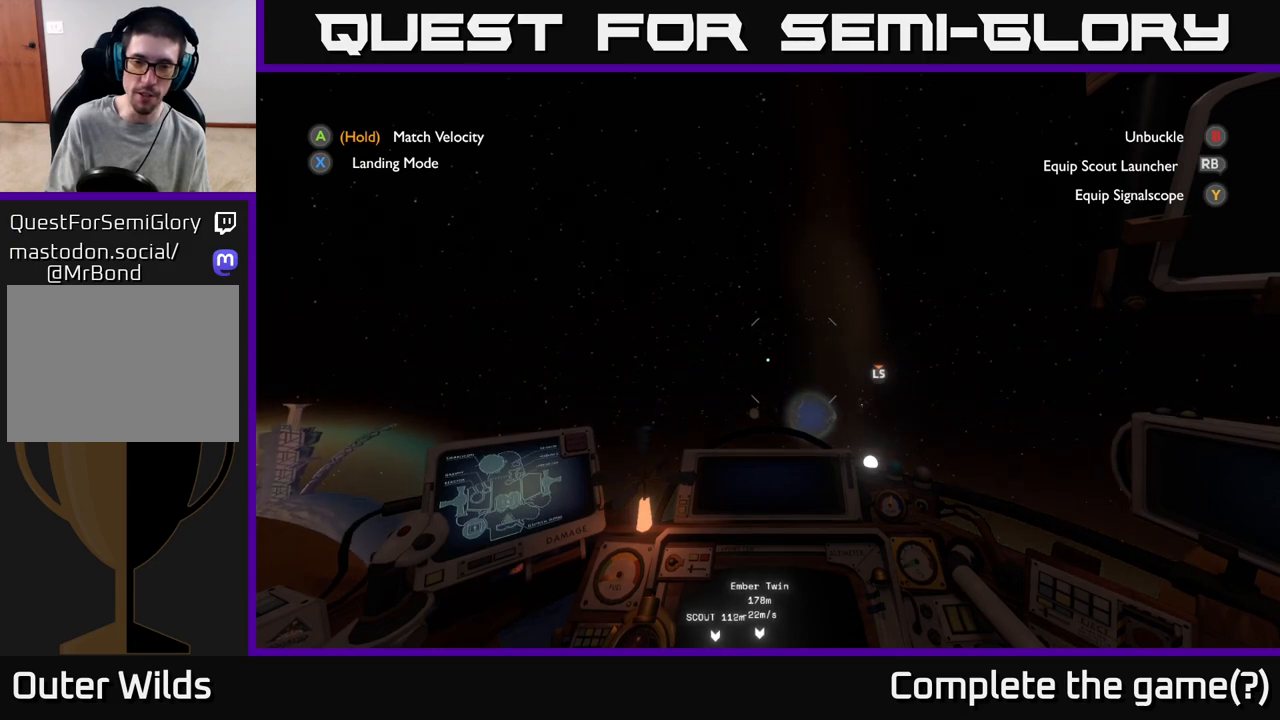
{"buttons": ["R2"], "left_stick": "center", "right_stick": "center", "events": []}
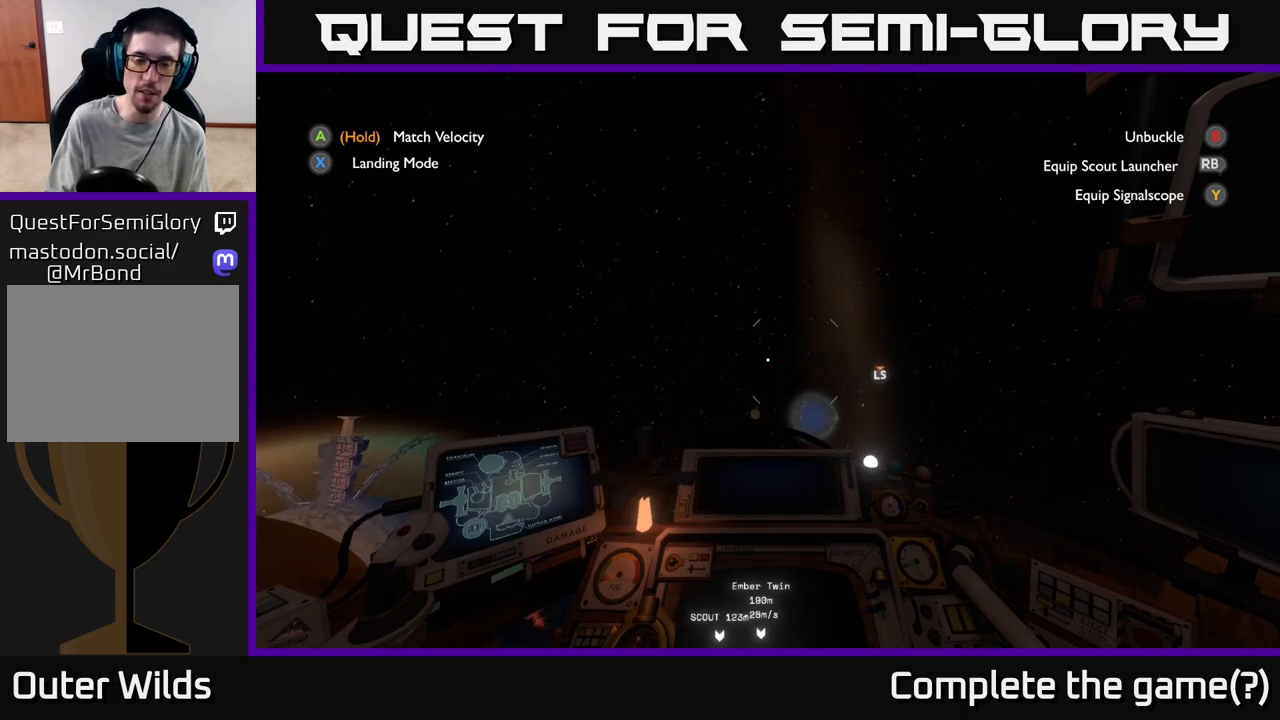
{"buttons": ["Y", "R2"], "left_stick": "center", "right_stick": "center", "events": [[450, "Y", "down"]]}
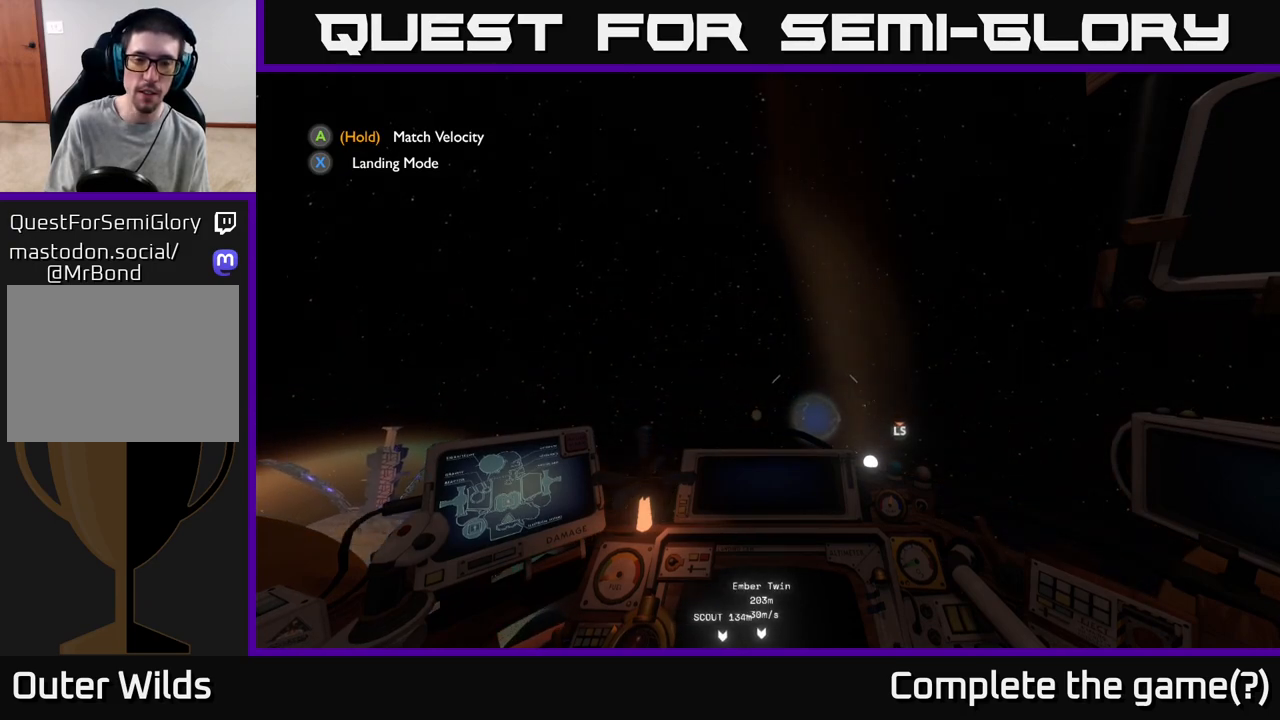
{"buttons": ["R2"], "left_stick": "center", "right_stick": "center", "events": [[17, "Y", "up"]]}
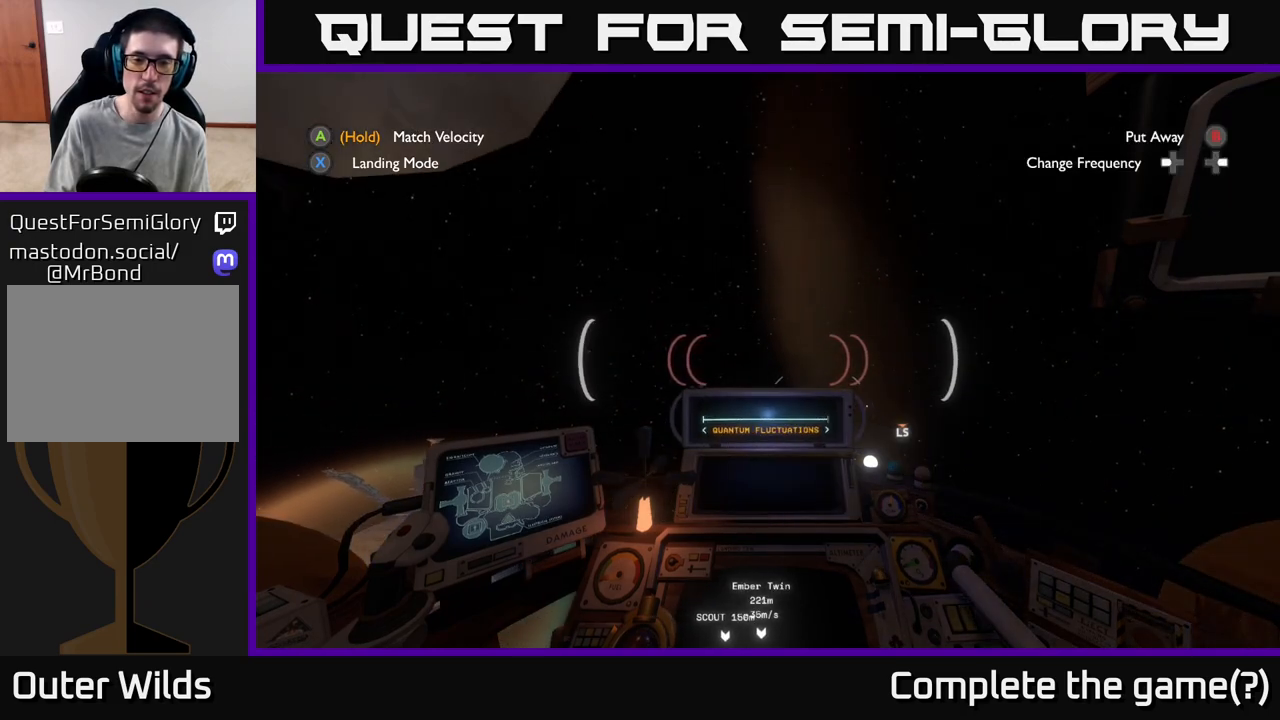
{"buttons": ["R2"], "left_stick": "center", "right_stick": "center", "events": []}
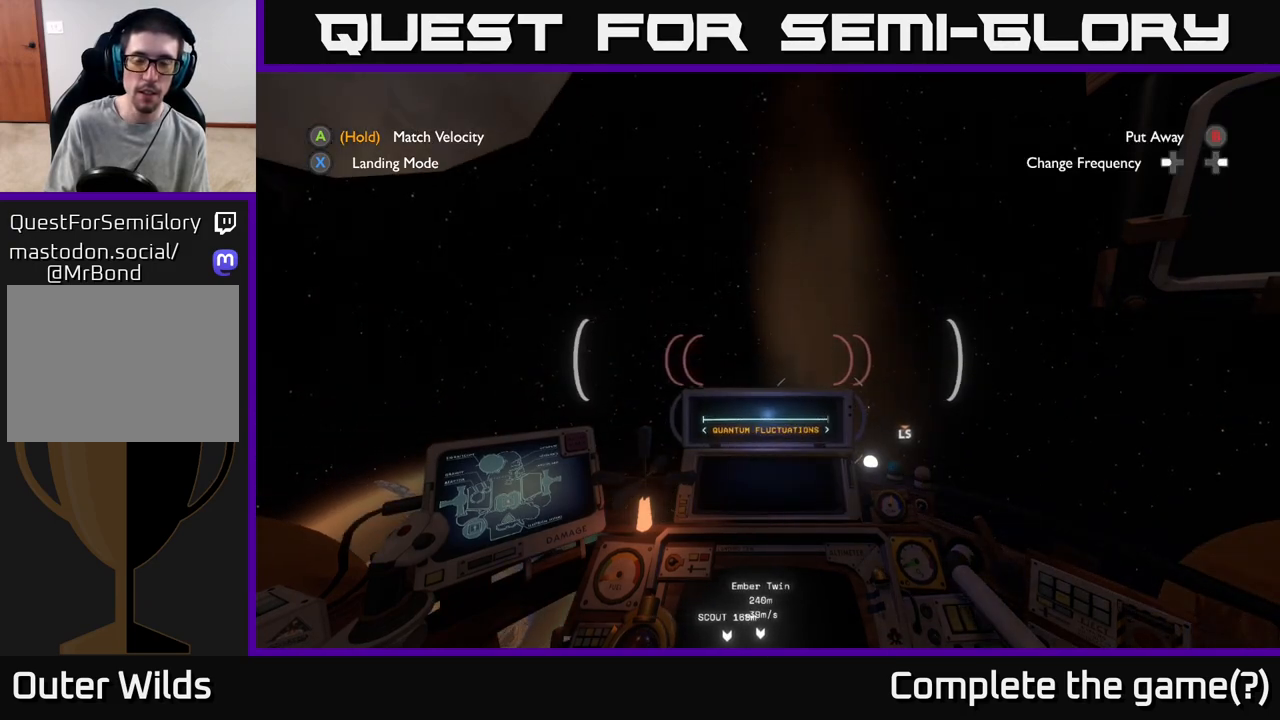
{"buttons": ["R2"], "left_stick": "center", "right_stick": "center", "events": []}
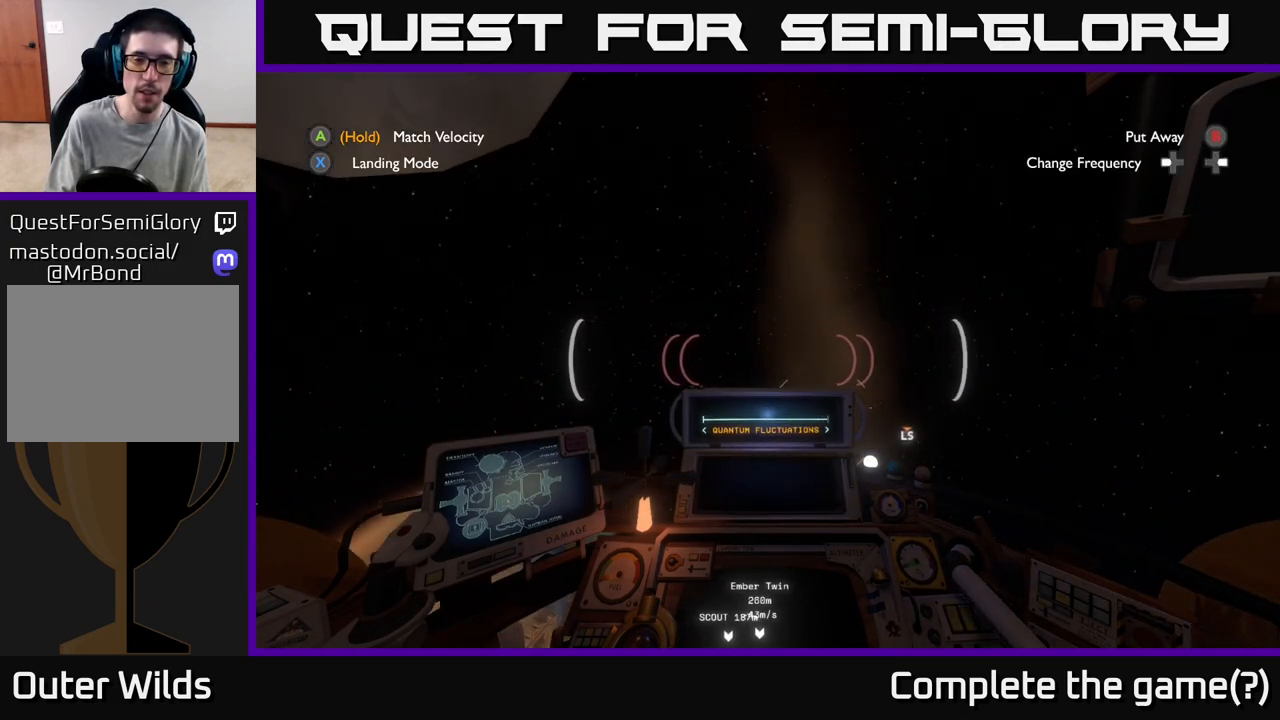
{"buttons": ["R2"], "left_stick": "center", "right_stick": "left", "events": [[467, "right_stick", "left"]]}
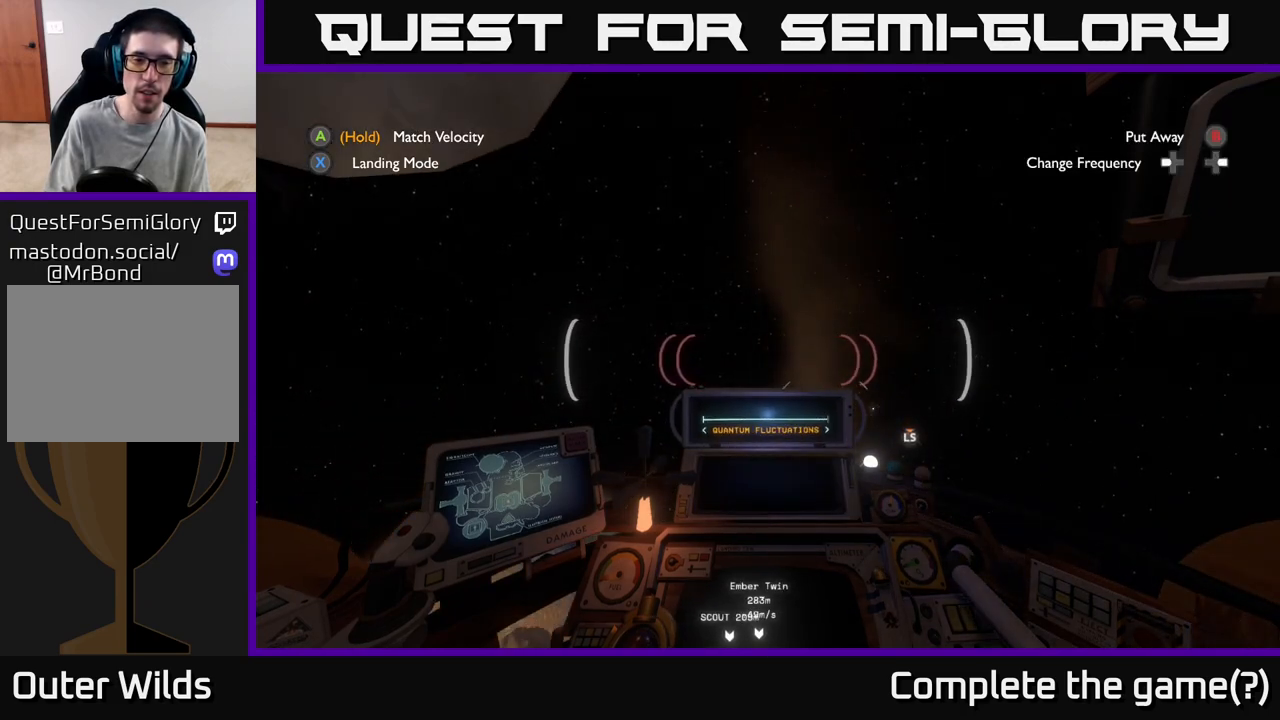
{"buttons": ["R2"], "left_stick": "center", "right_stick": "left", "events": []}
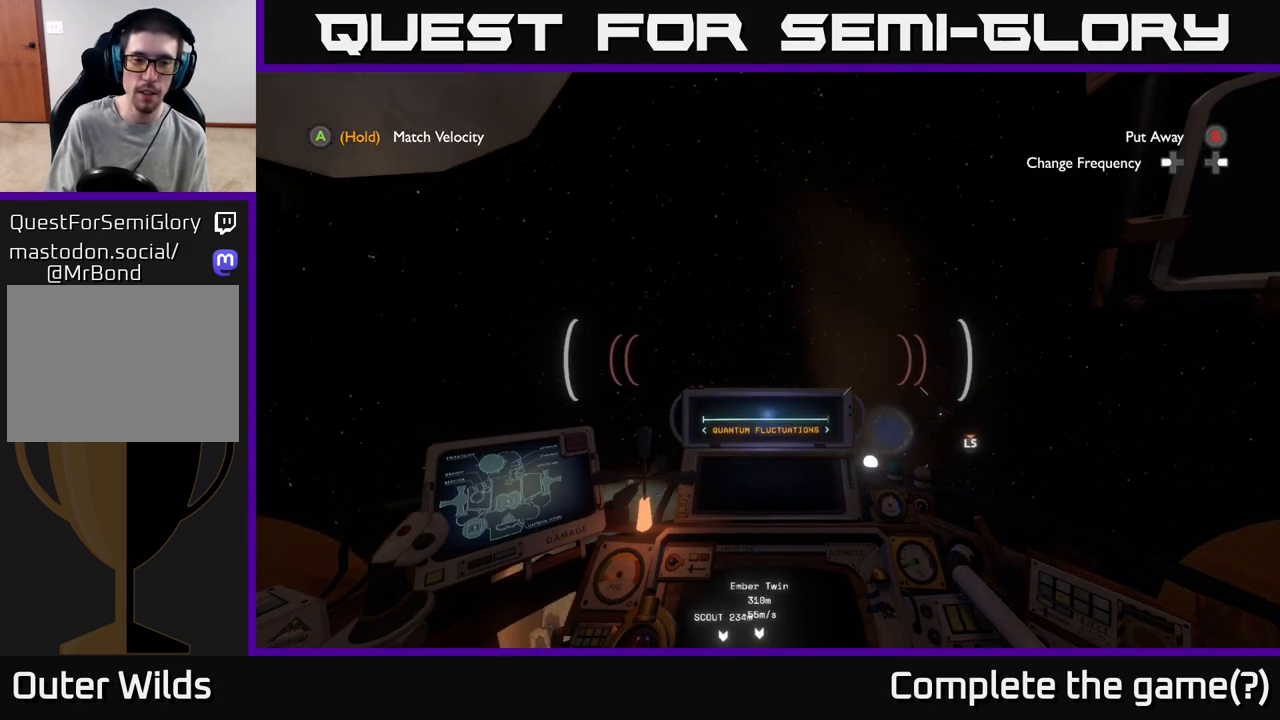
{"buttons": ["R2"], "left_stick": "center", "right_stick": "left", "events": []}
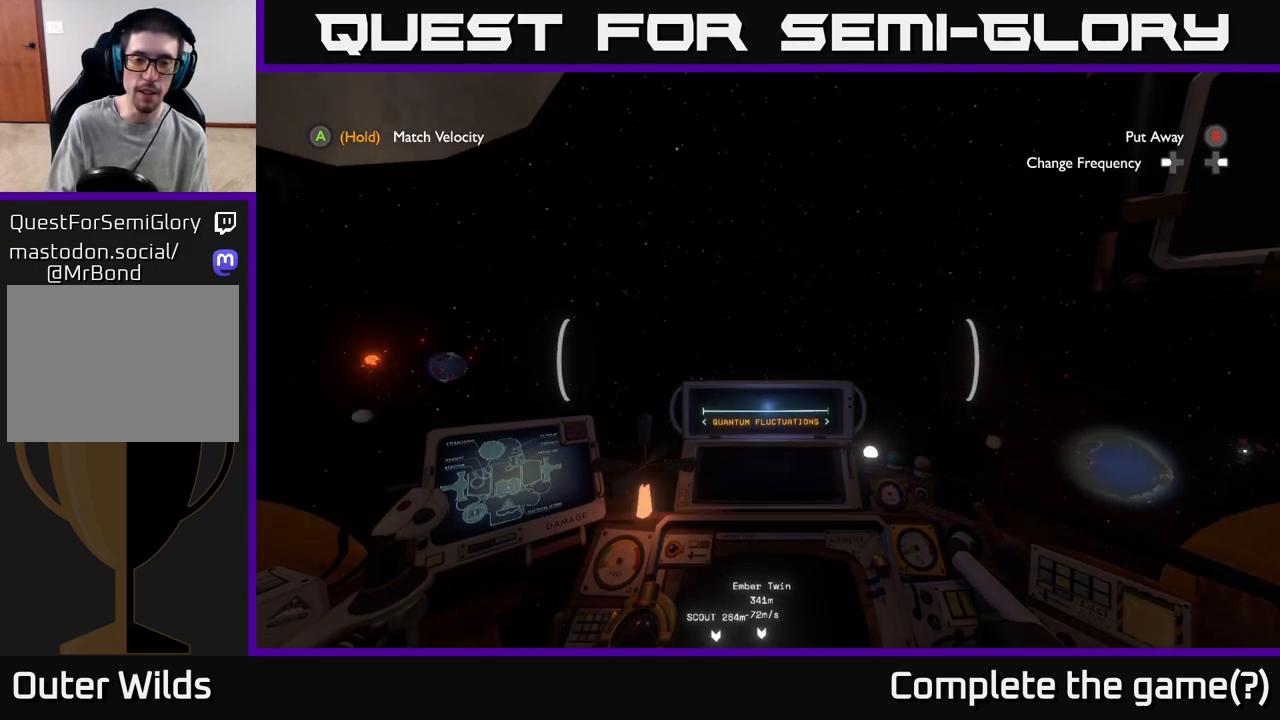
{"buttons": ["R2"], "left_stick": "center", "right_stick": "center", "events": [[367, "right_stick", "center"]]}
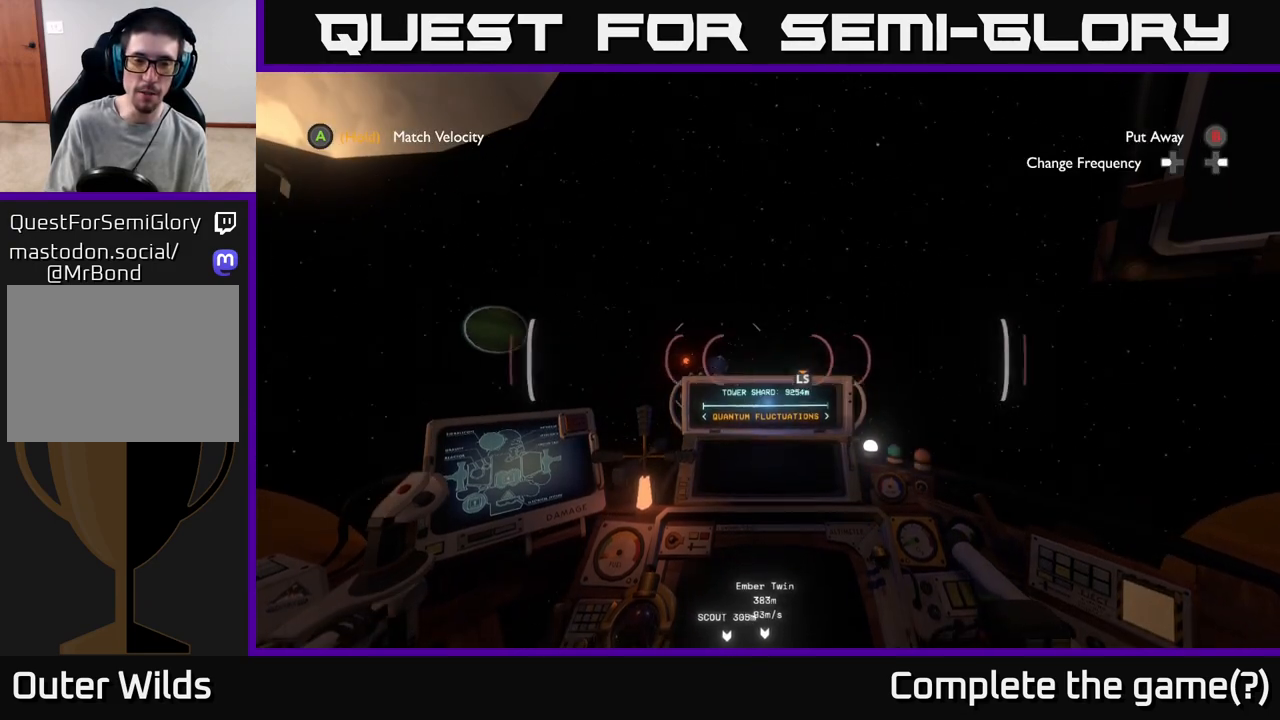
{"buttons": ["R2"], "left_stick": "center", "right_stick": "right", "events": [[483, "right_stick", "right"]]}
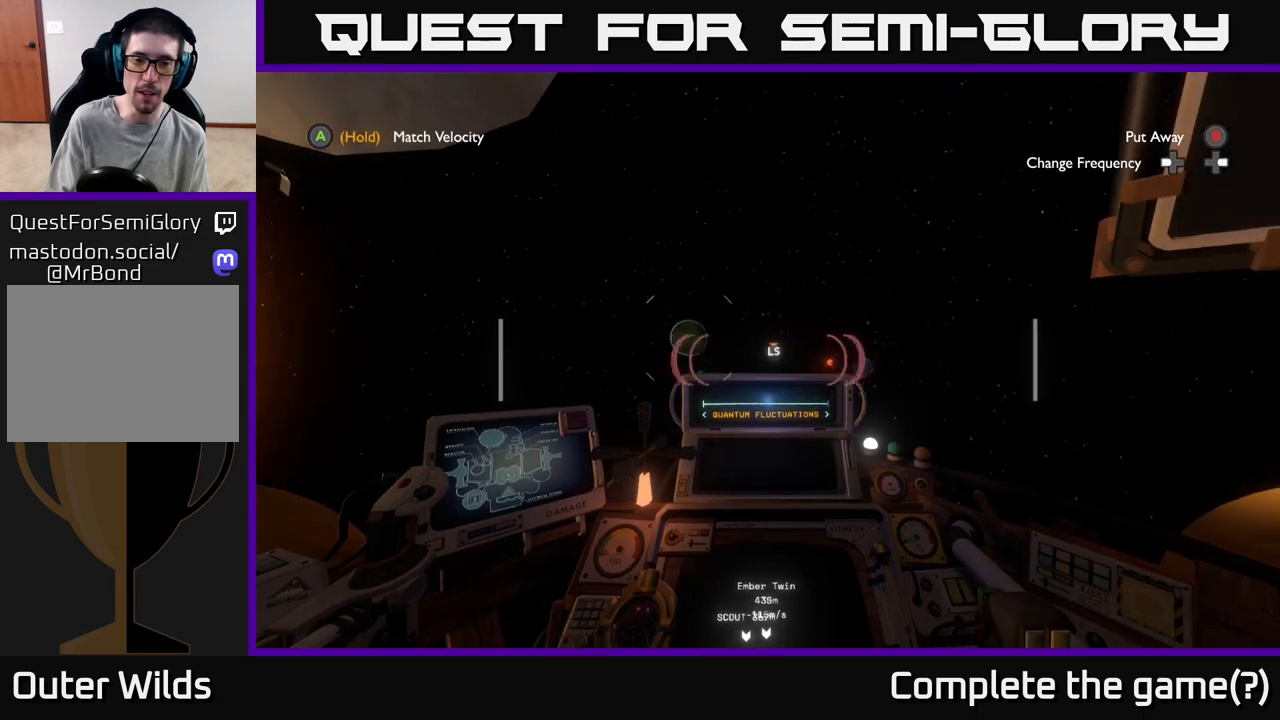
{"buttons": ["R2"], "left_stick": "center", "right_stick": "right", "events": []}
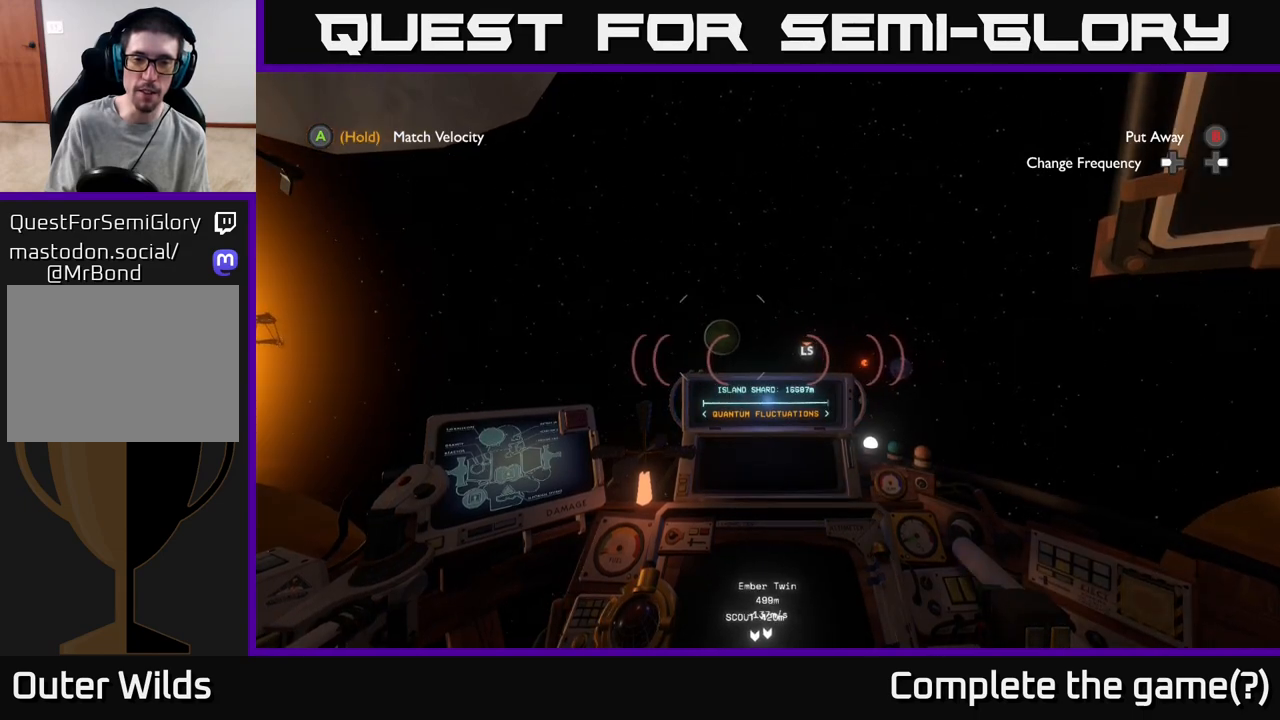
{"buttons": ["R2"], "left_stick": "center", "right_stick": "center", "events": [[100, "right_stick", "center"], [150, "right_stick", "right"], [367, "right_stick", "center"]]}
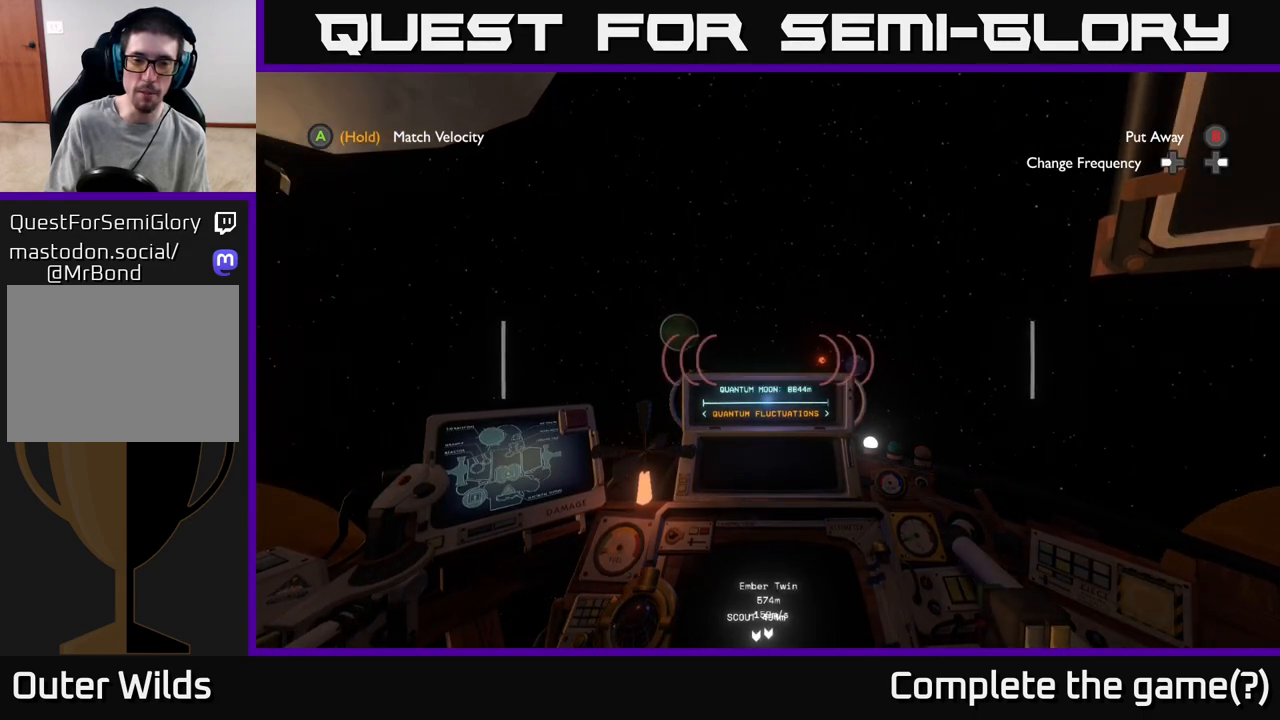
{"buttons": ["R2"], "left_stick": "up", "right_stick": "center", "events": [[233, "left_stick", "up"]]}